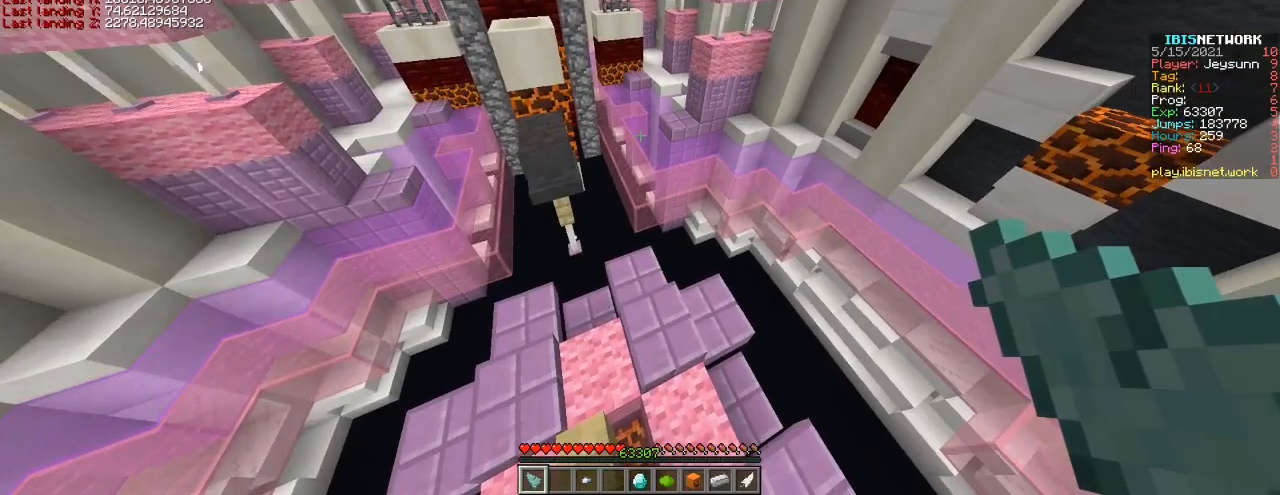
Gameplay with keyboard; each line is a JSON object with the keys held at the frame after it. "events" lists presses ("down") and releases ("up") of "a", "ctrl", "d", "s", "shift", "space" and "w" between this image and that frame as [ms after this image, input, new state], when the widget could be followed in between. No other keys are recorded. Mouse input is not recorded.
{"keys": ["shift"], "events": []}
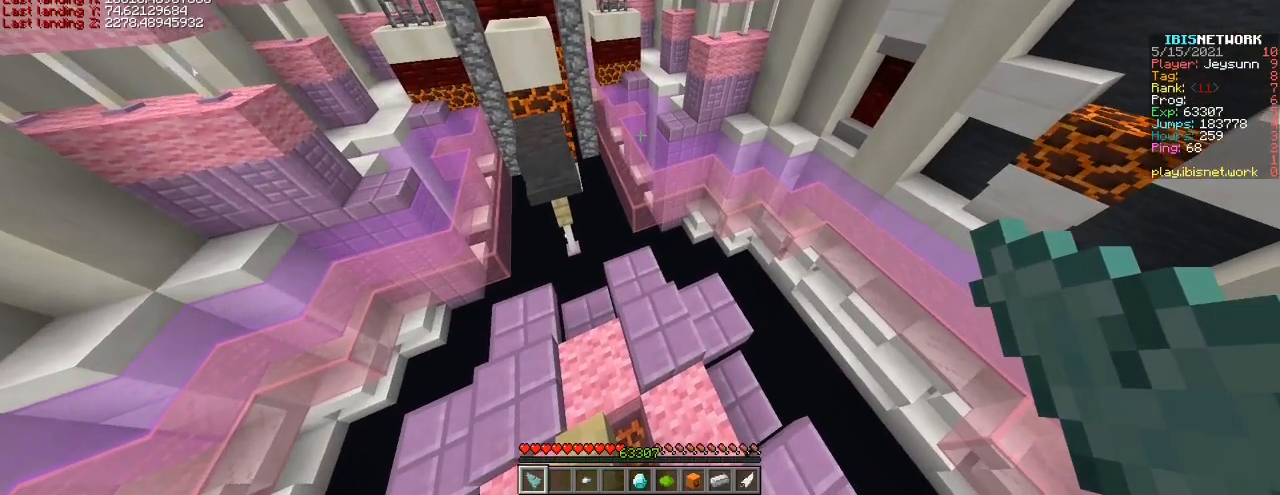
{"keys": ["shift"], "events": []}
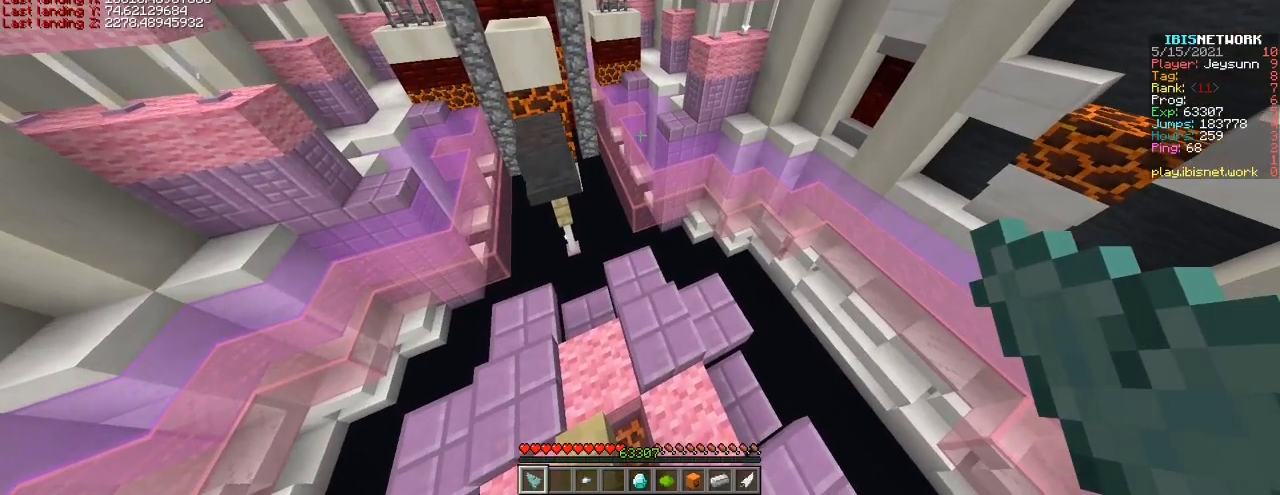
{"keys": ["shift"], "events": []}
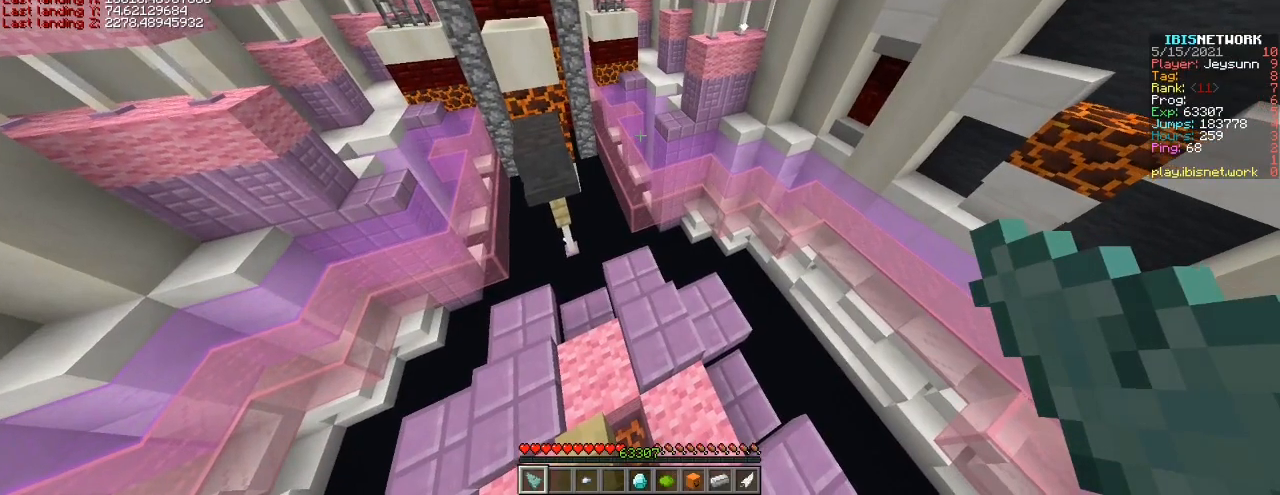
{"keys": ["shift"], "events": []}
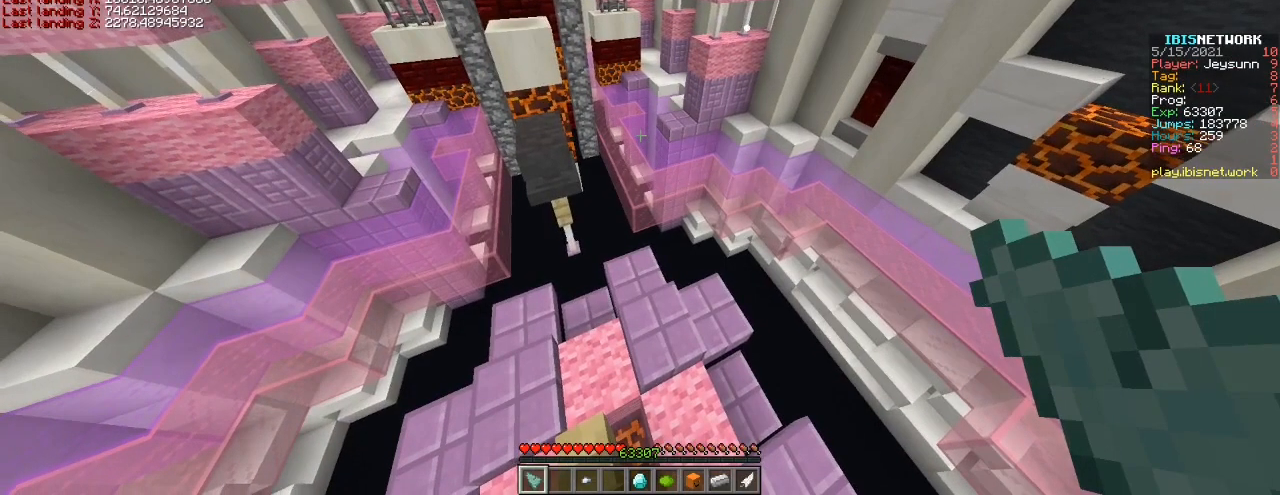
{"keys": ["shift"], "events": []}
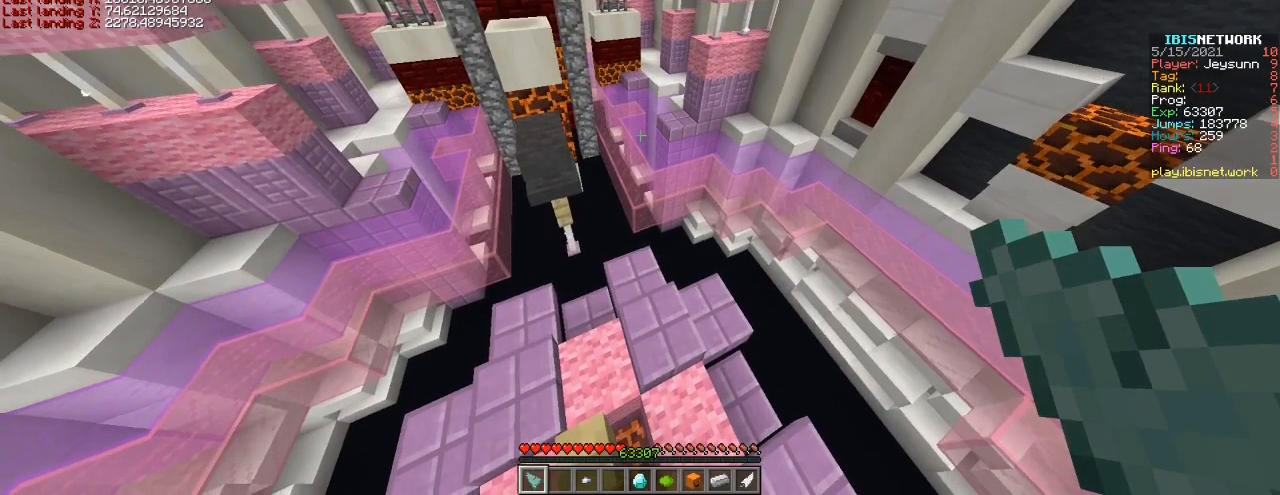
{"keys": ["shift"], "events": []}
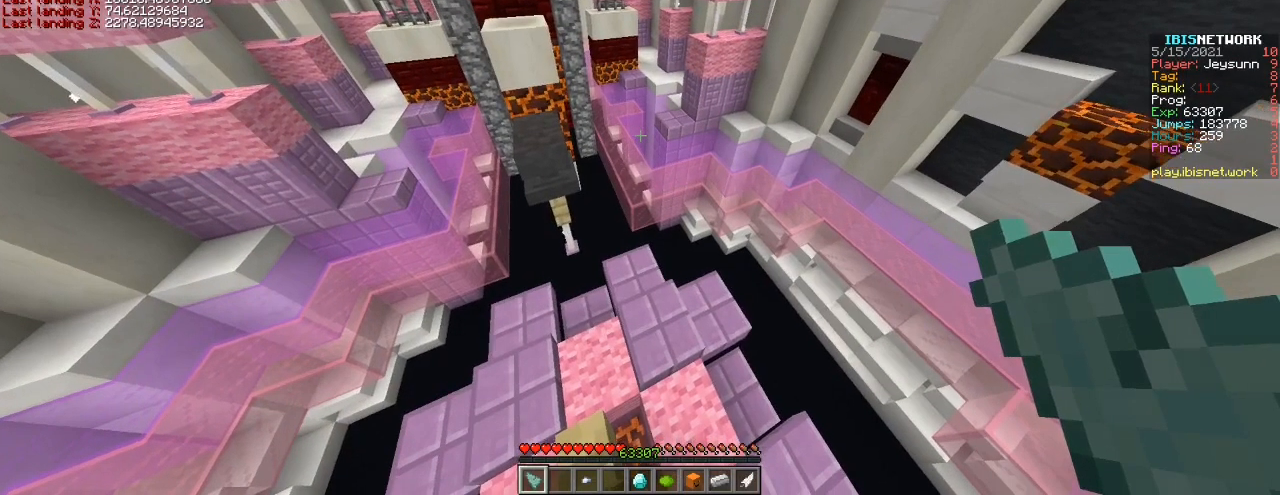
{"keys": ["shift"], "events": []}
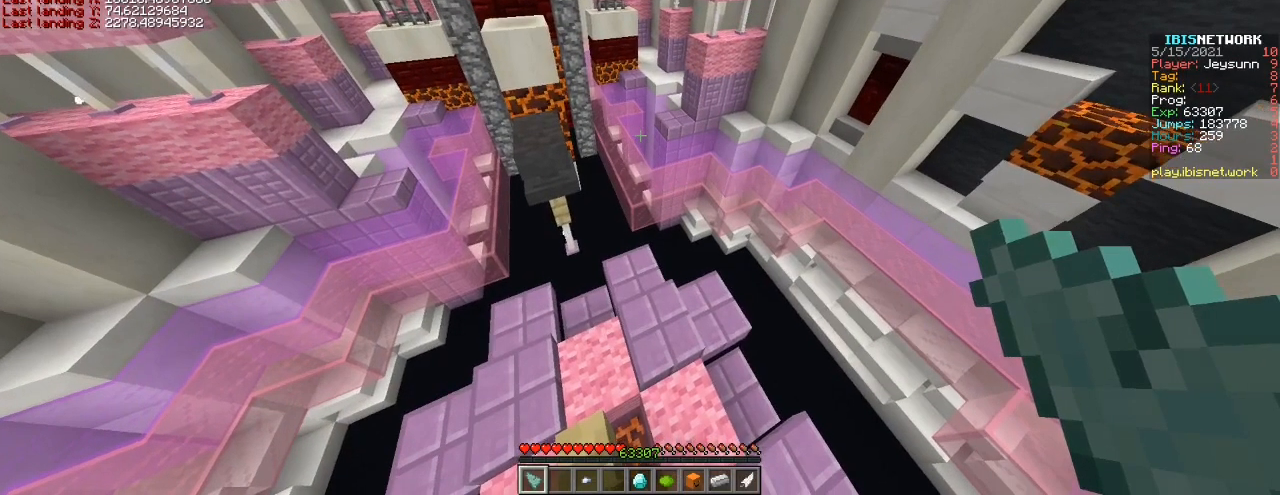
{"keys": ["shift"], "events": []}
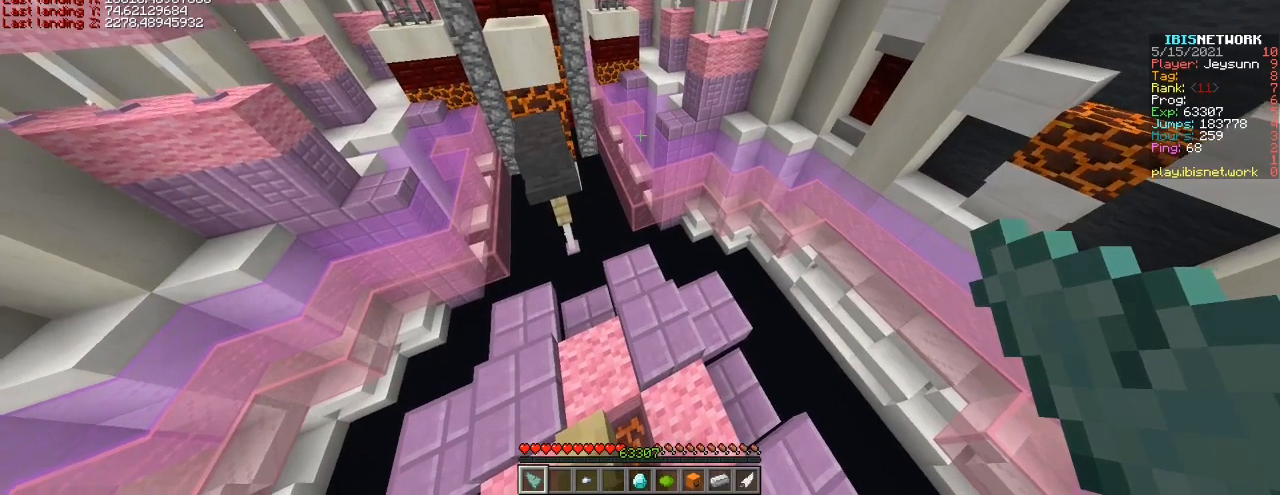
{"keys": ["ctrl", "w"], "events": [[83, "shift", "up"], [133, "ctrl", "down"], [383, "w", "down"]]}
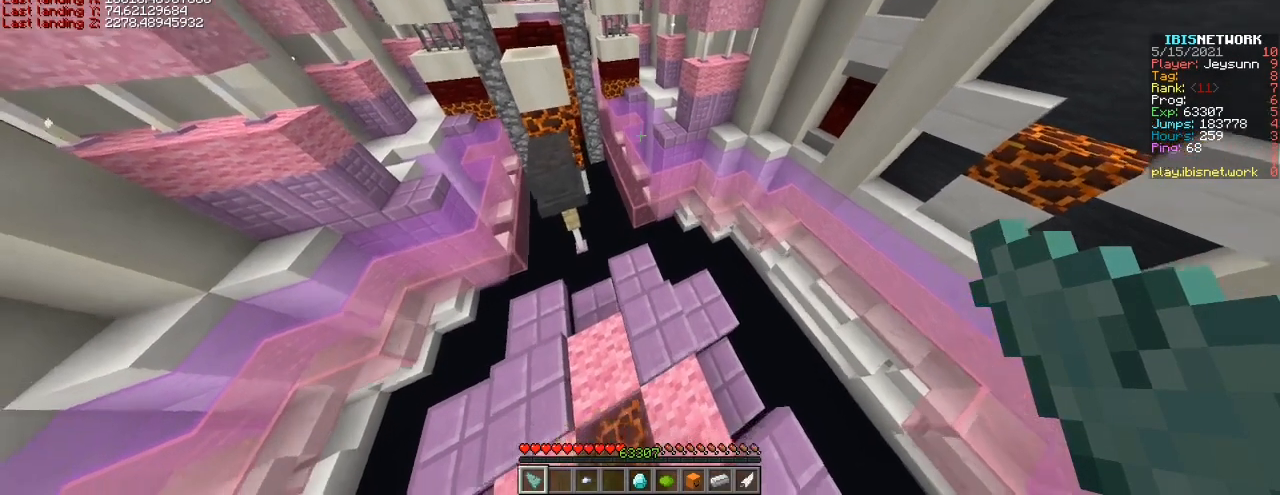
{"keys": ["a", "w"], "events": [[83, "space", "down"], [183, "a", "down"], [283, "space", "up"], [483, "ctrl", "up"]]}
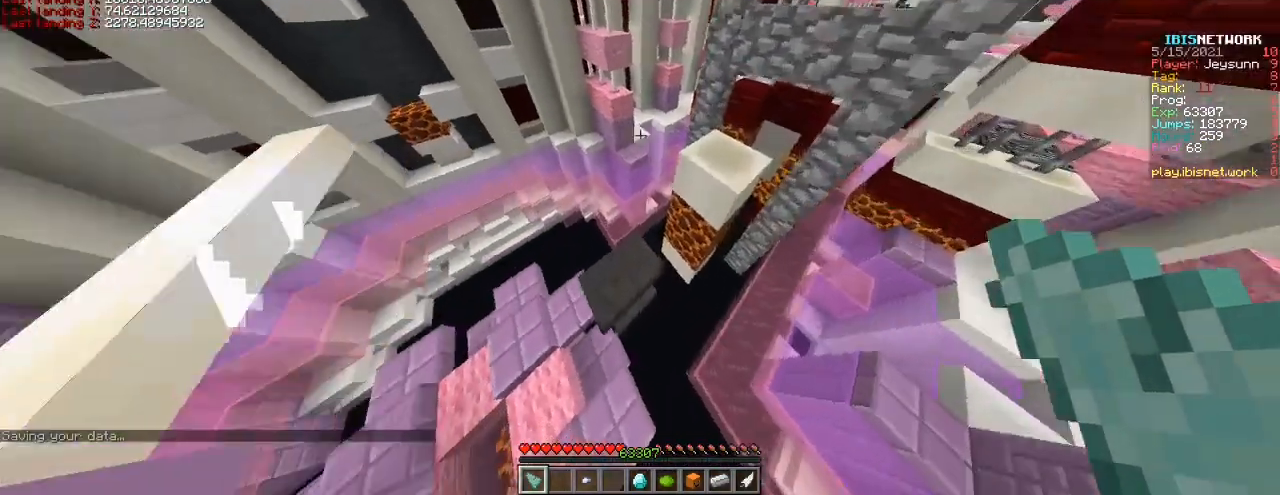
{"keys": ["a", "shift"], "events": [[183, "shift", "down"], [333, "w", "up"]]}
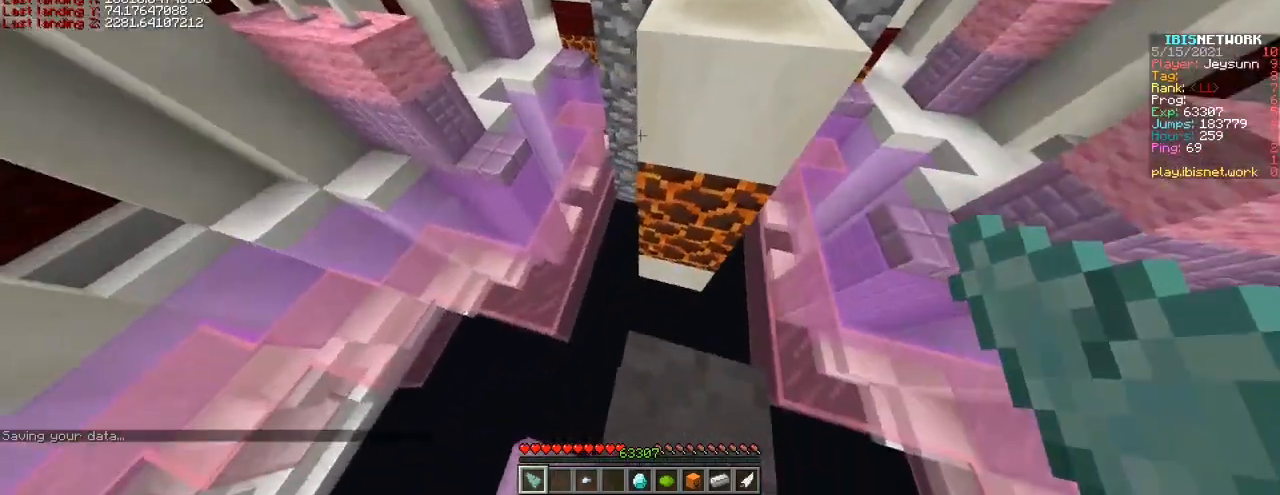
{"keys": ["shift"], "events": [[433, "a", "up"]]}
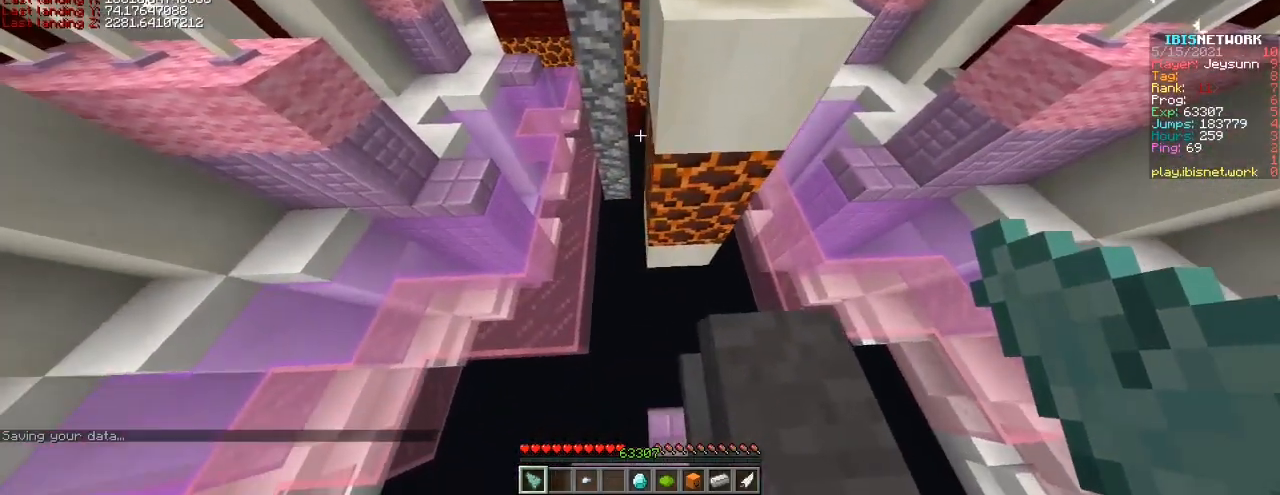
{"keys": ["s", "shift"], "events": [[233, "s", "down"]]}
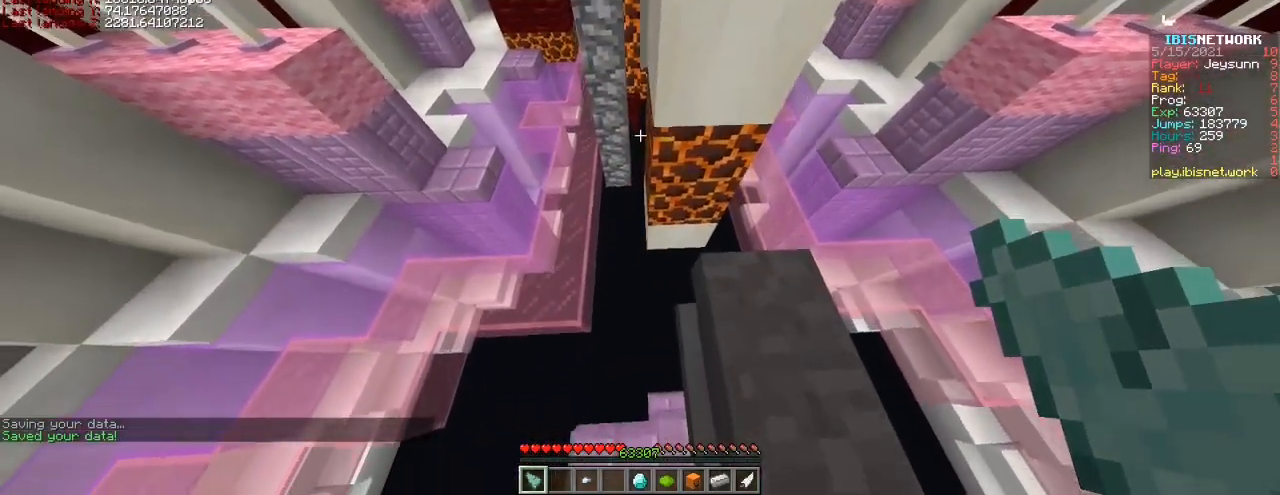
{"keys": ["s", "shift"], "events": []}
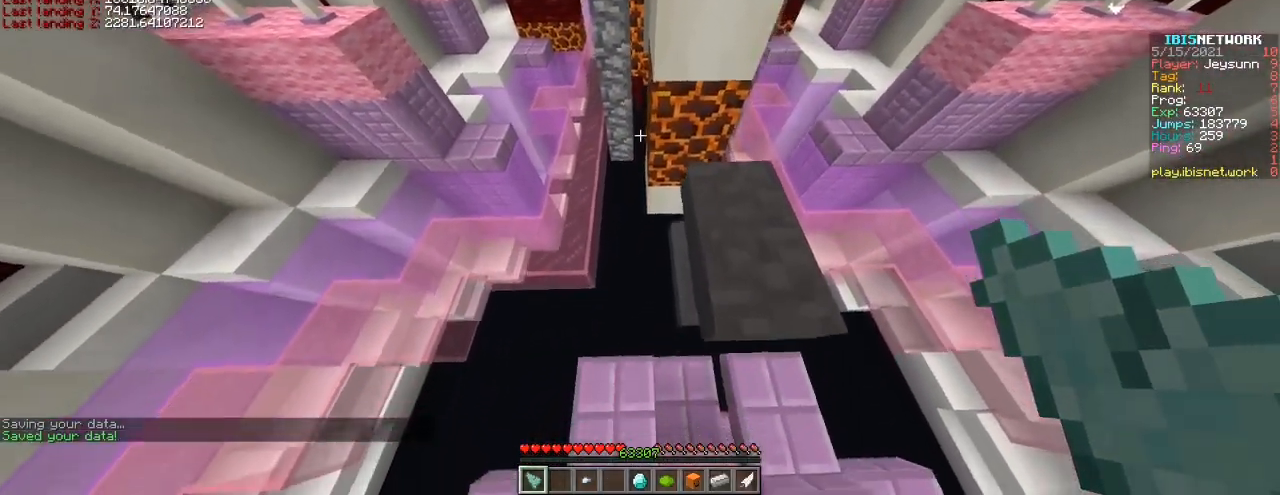
{"keys": ["shift"], "events": [[483, "s", "up"]]}
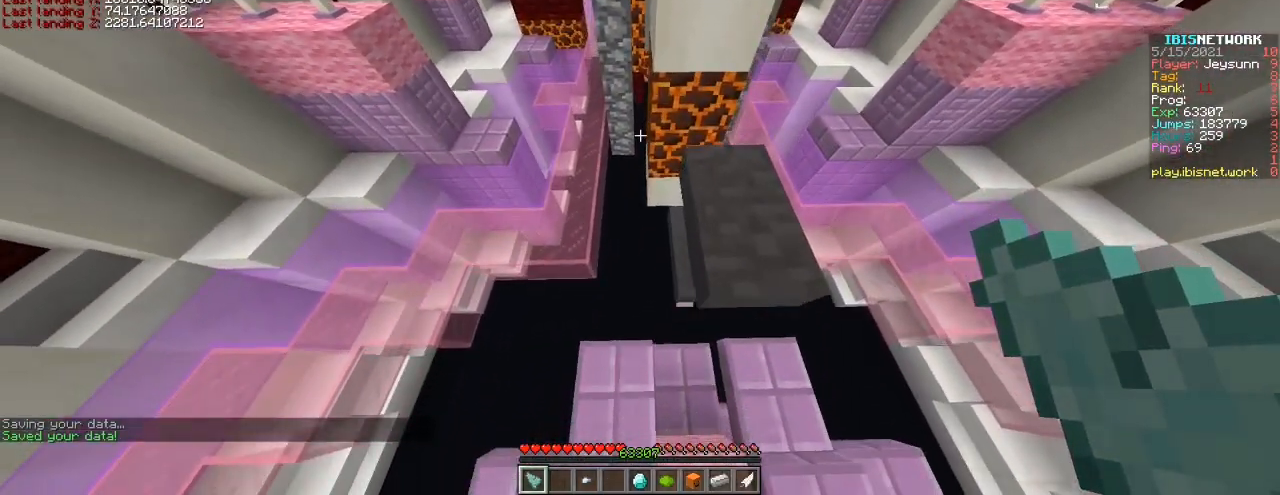
{"keys": ["shift"], "events": []}
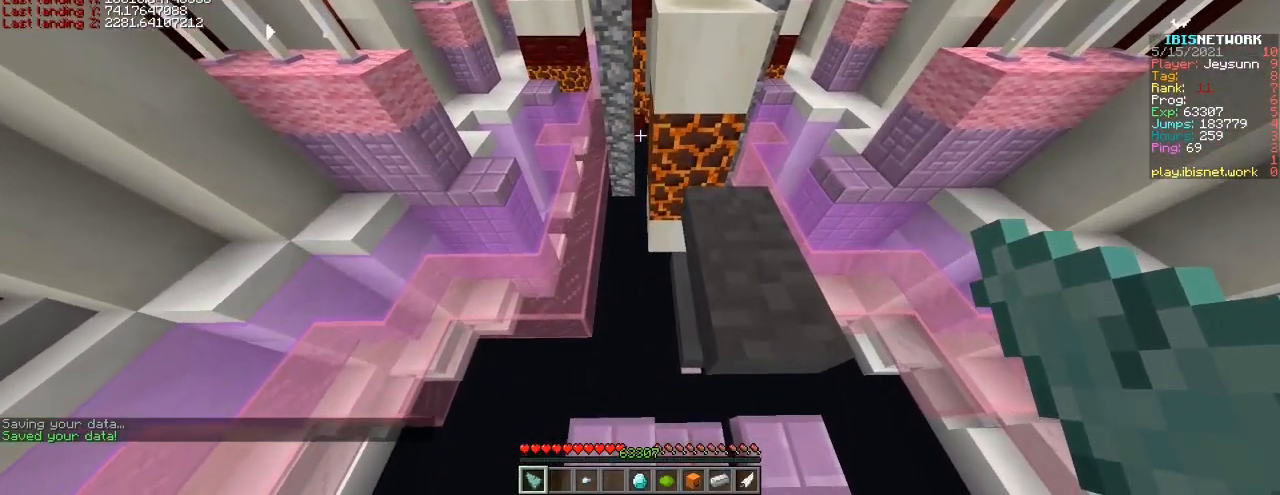
{"keys": ["shift"], "events": []}
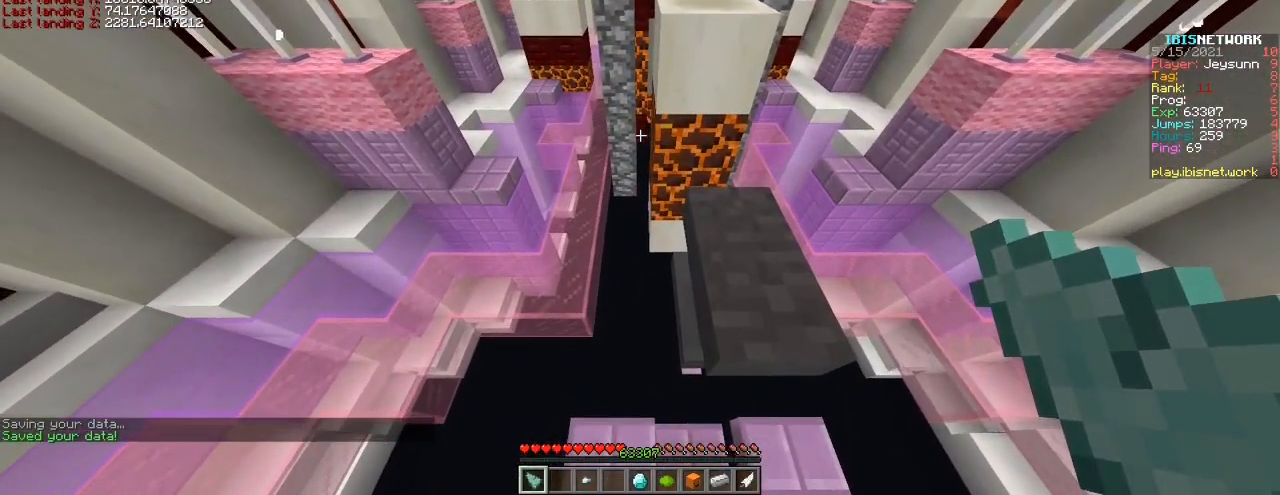
{"keys": ["s", "shift"], "events": [[83, "s", "down"]]}